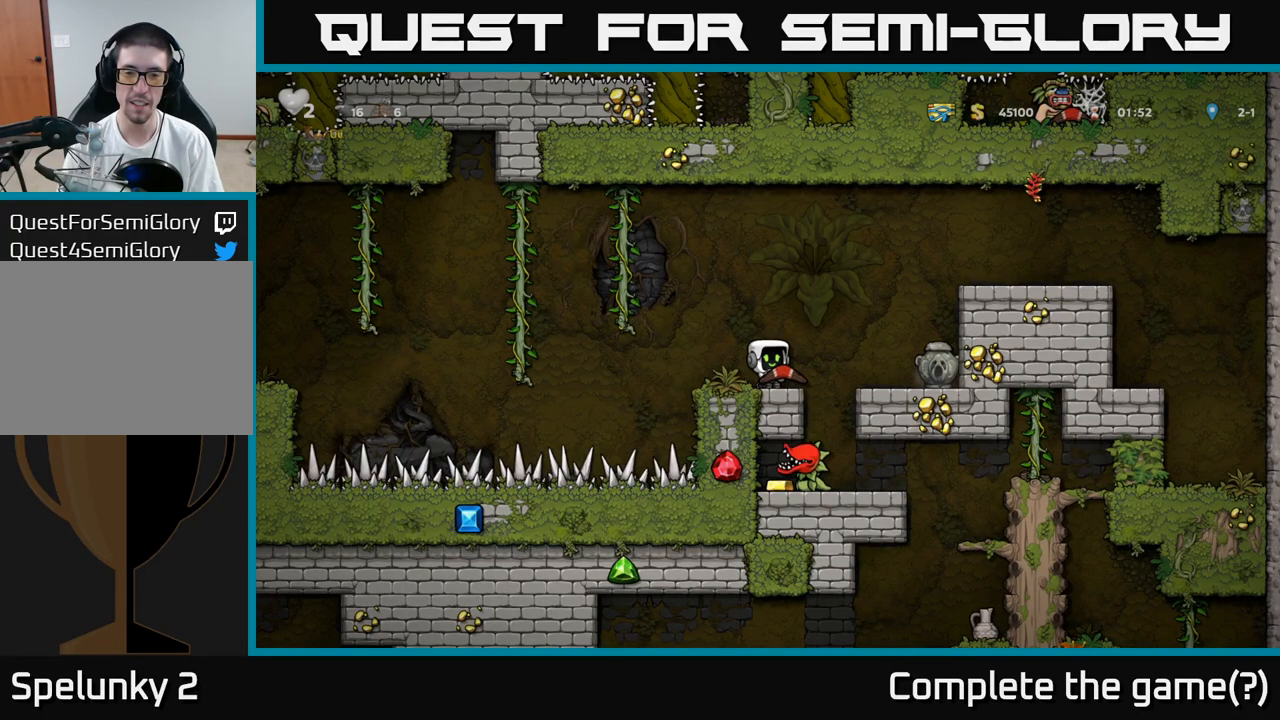
Gameplay with a controller (Xbox layout); each line is a JSON object with the inputs held at the frame after it (dt_ms = milliseconds from this image to that frame). "events" lists button and stick changes between this image and that frame as [ms after this image, input, new state], when the widget could be followed in between. Not read: L3 R3 right_stick.
{"dt_ms": 500, "buttons": [], "left_stick": "center", "events": [[367, "left_stick", "right"], [450, "left_stick", "center"]]}
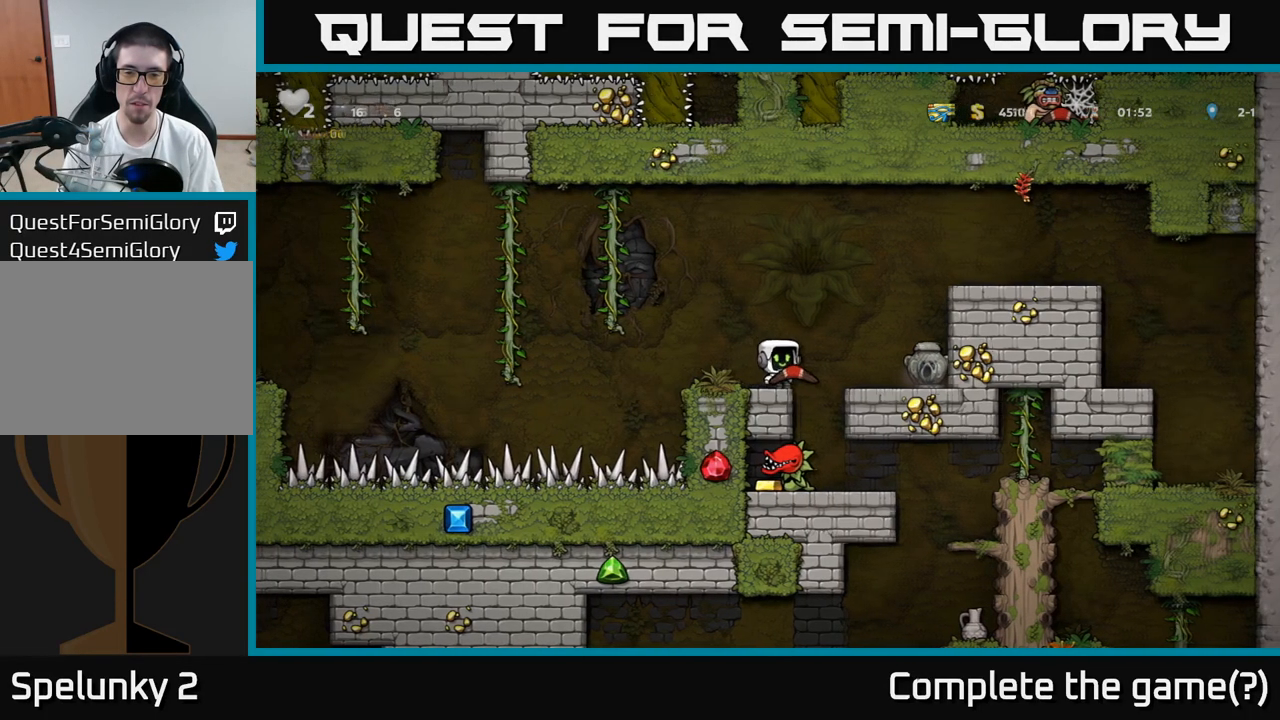
{"dt_ms": 500, "buttons": [], "left_stick": "center", "events": [[117, "left_stick", "right"], [283, "left_stick", "center"]]}
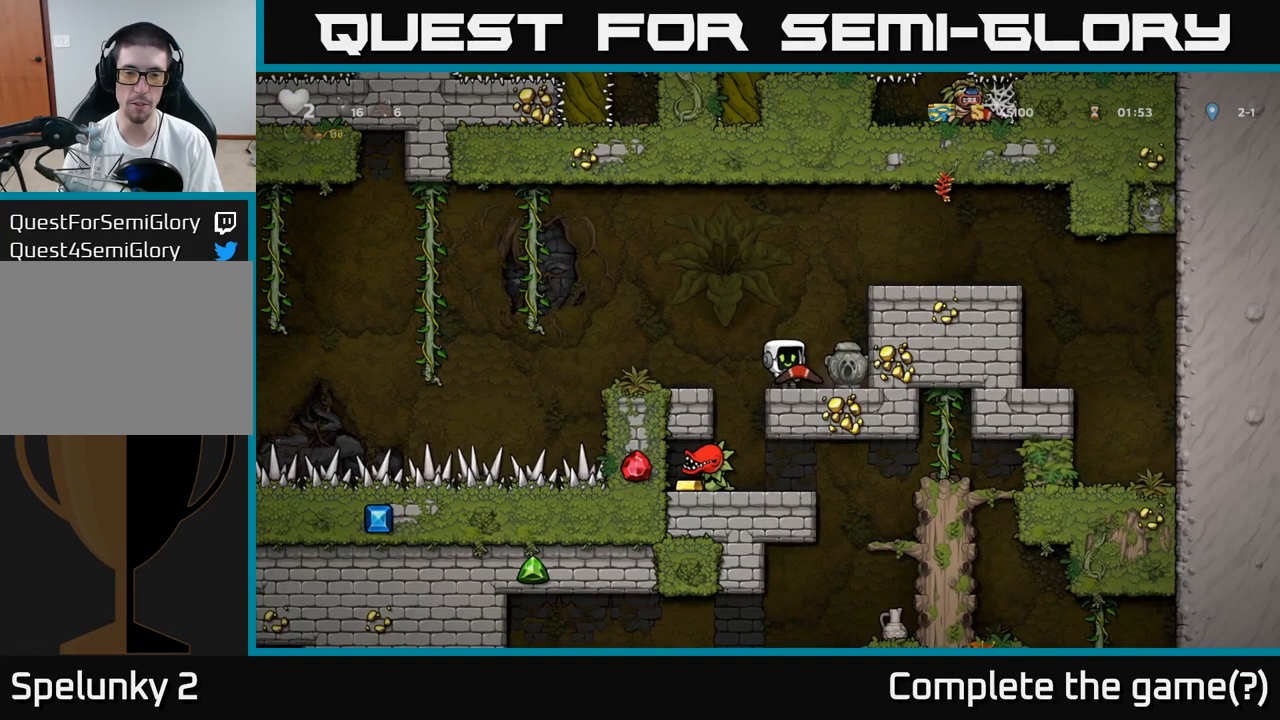
{"dt_ms": 500, "buttons": [], "left_stick": "center", "events": []}
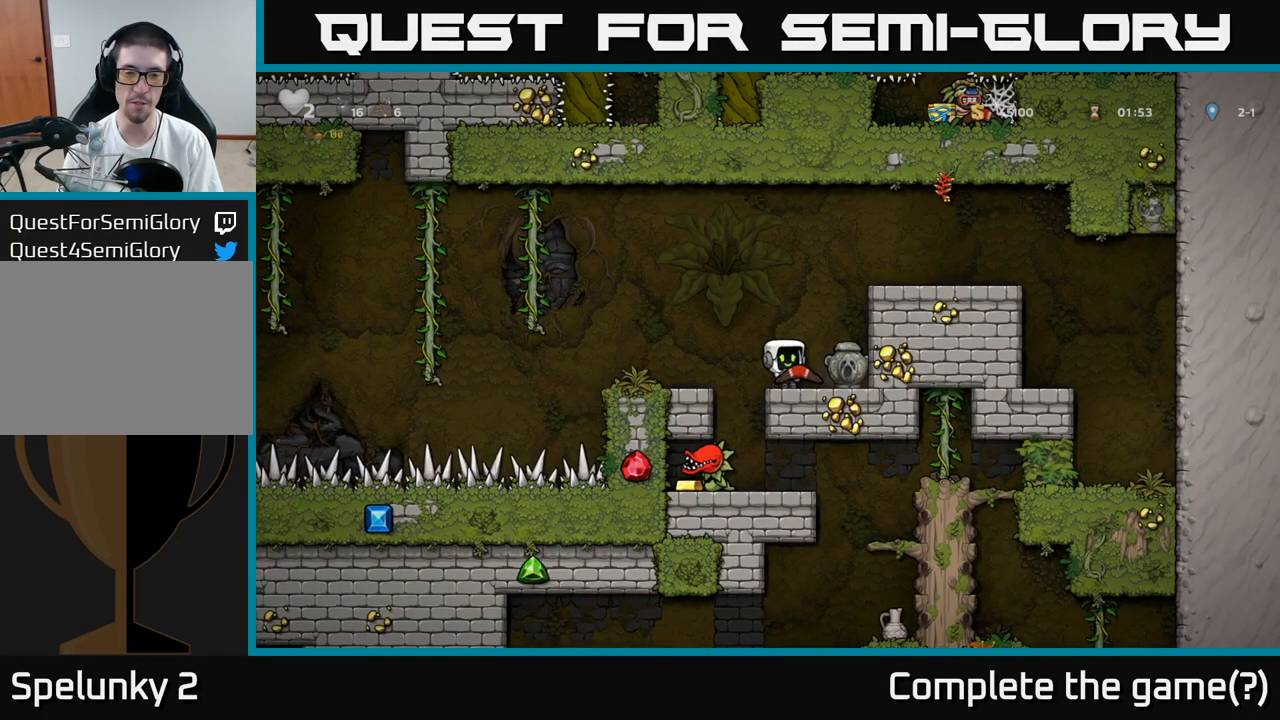
{"dt_ms": 500, "buttons": [], "left_stick": "right", "events": [[67, "left_stick", "left"], [133, "left_stick", "center"], [483, "left_stick", "right"]]}
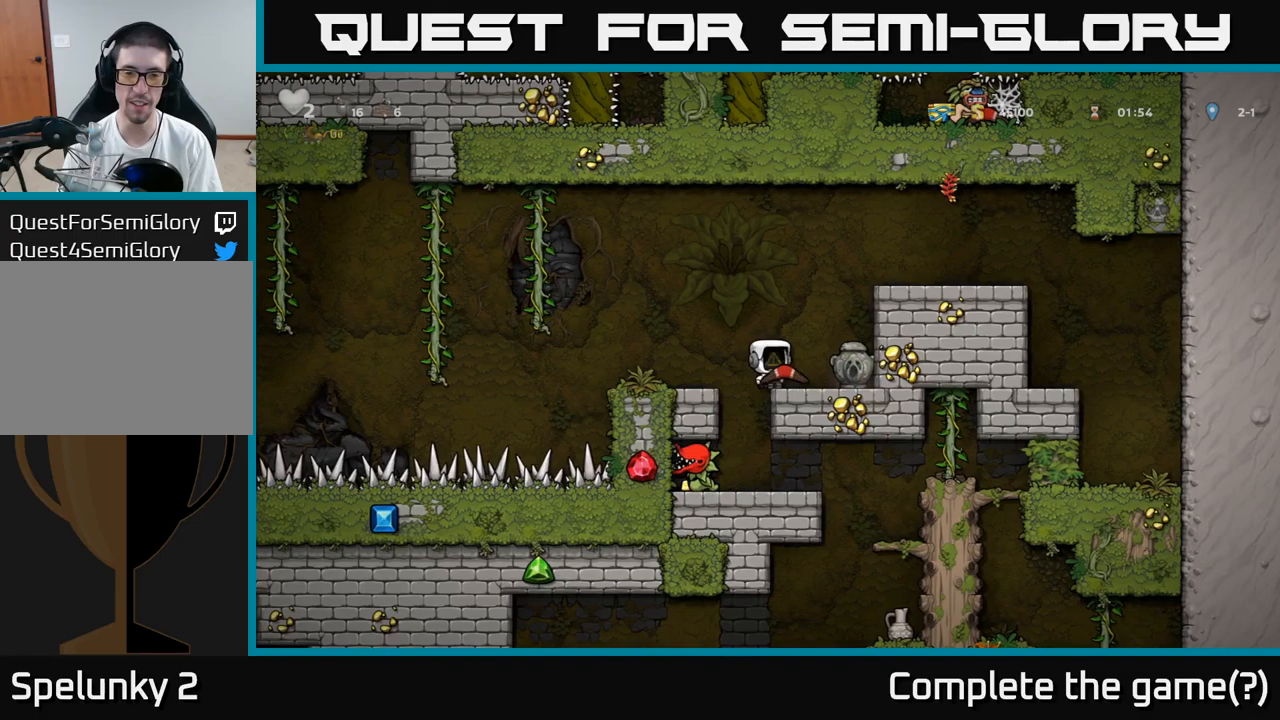
{"dt_ms": 500, "buttons": [], "left_stick": "center", "events": [[83, "left_stick", "center"], [367, "left_stick", "left"], [483, "left_stick", "center"]]}
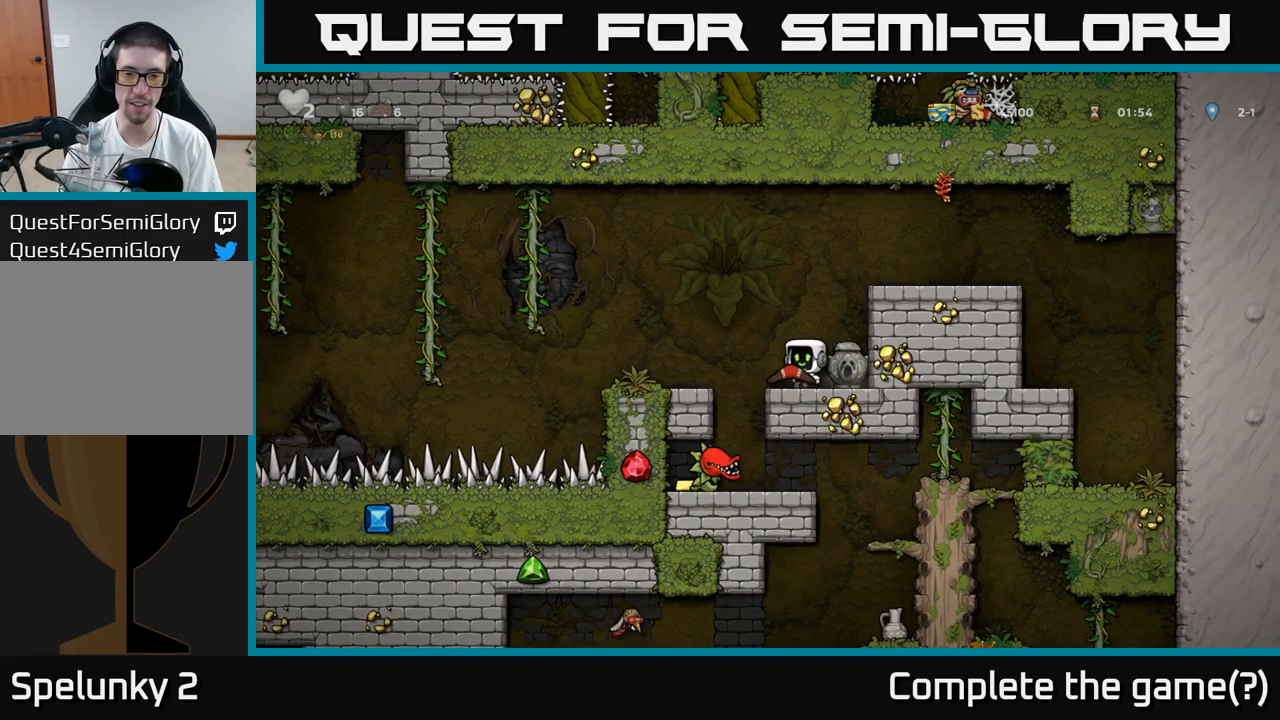
{"dt_ms": 500, "buttons": [], "left_stick": "center", "events": []}
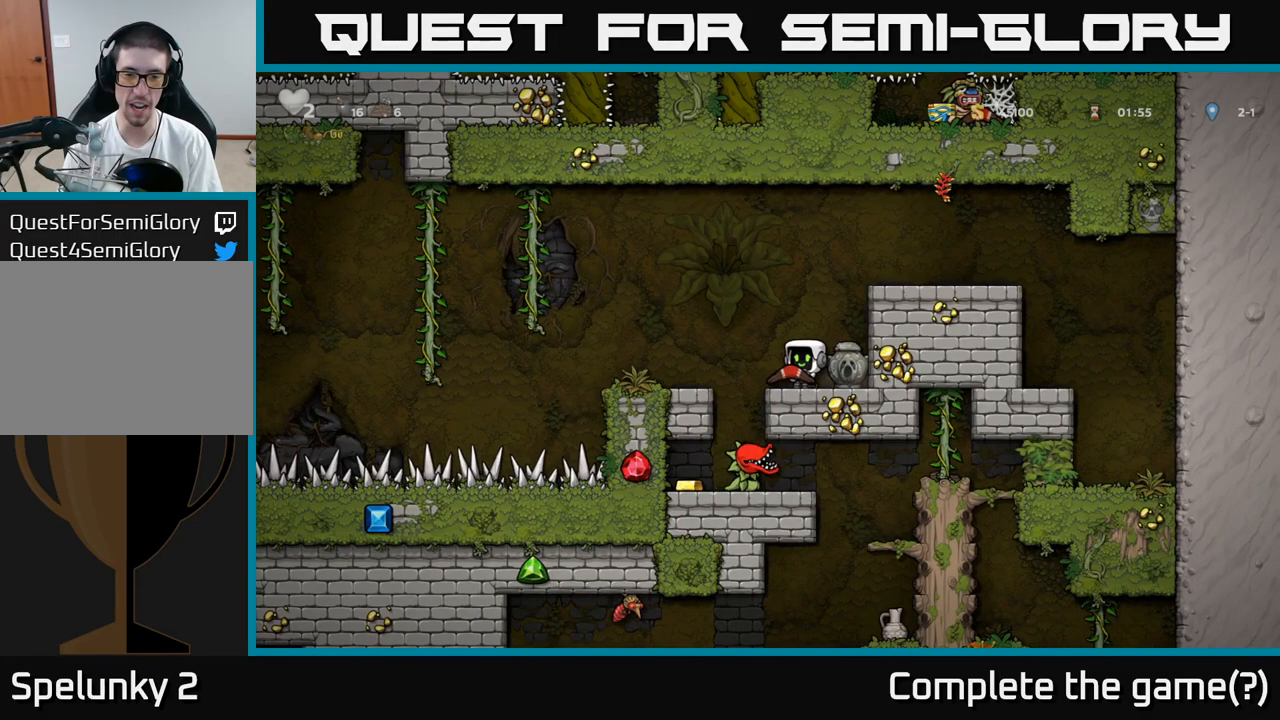
{"dt_ms": 500, "buttons": [], "left_stick": "center", "events": [[67, "left_stick", "left"], [167, "left_stick", "center"], [383, "left_stick", "left"], [483, "left_stick", "center"]]}
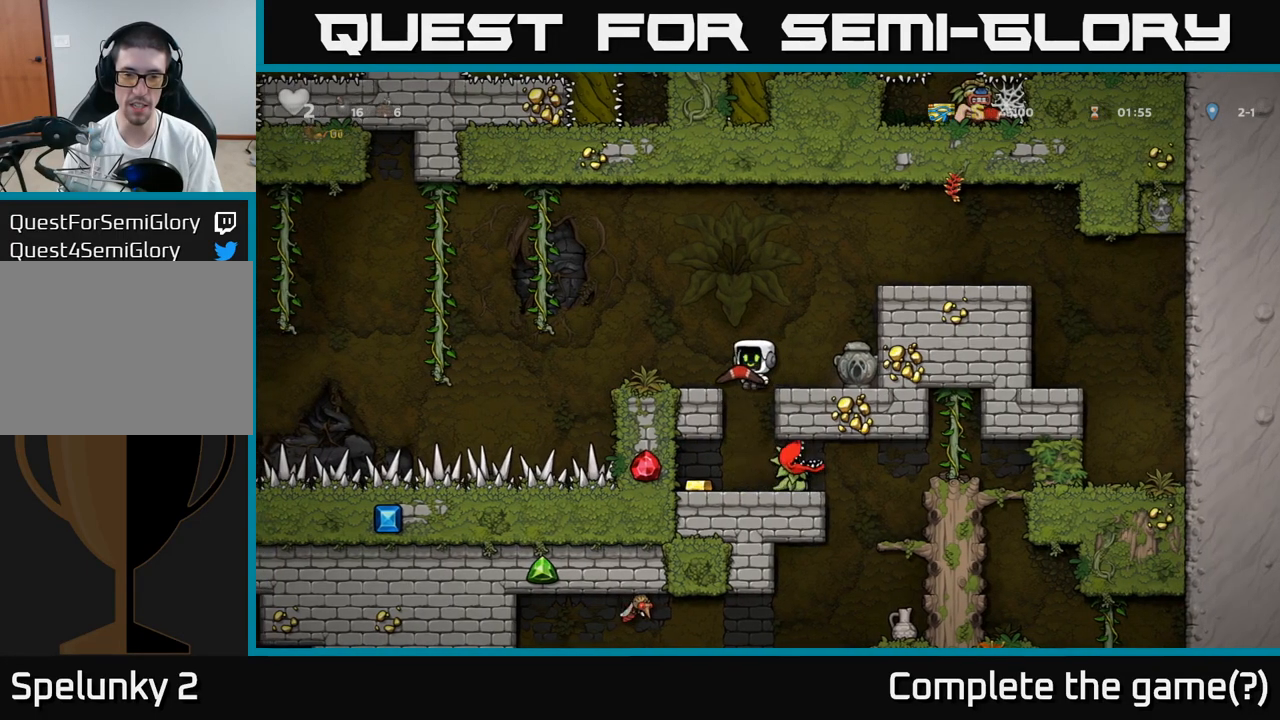
{"dt_ms": 500, "buttons": [], "left_stick": "left", "events": [[350, "left_stick", "left"]]}
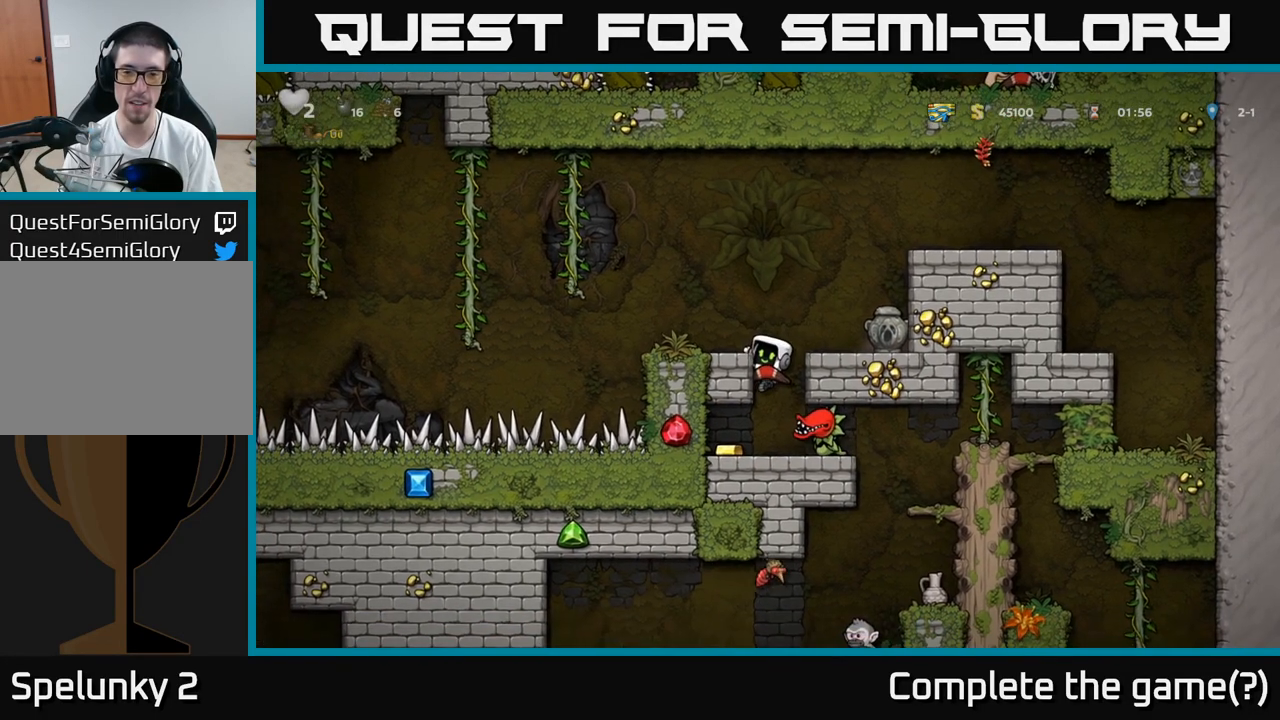
{"dt_ms": 500, "buttons": [], "left_stick": "left", "events": [[167, "left_stick", "down-left"], [233, "A", "down"], [300, "A", "up"], [400, "left_stick", "left"]]}
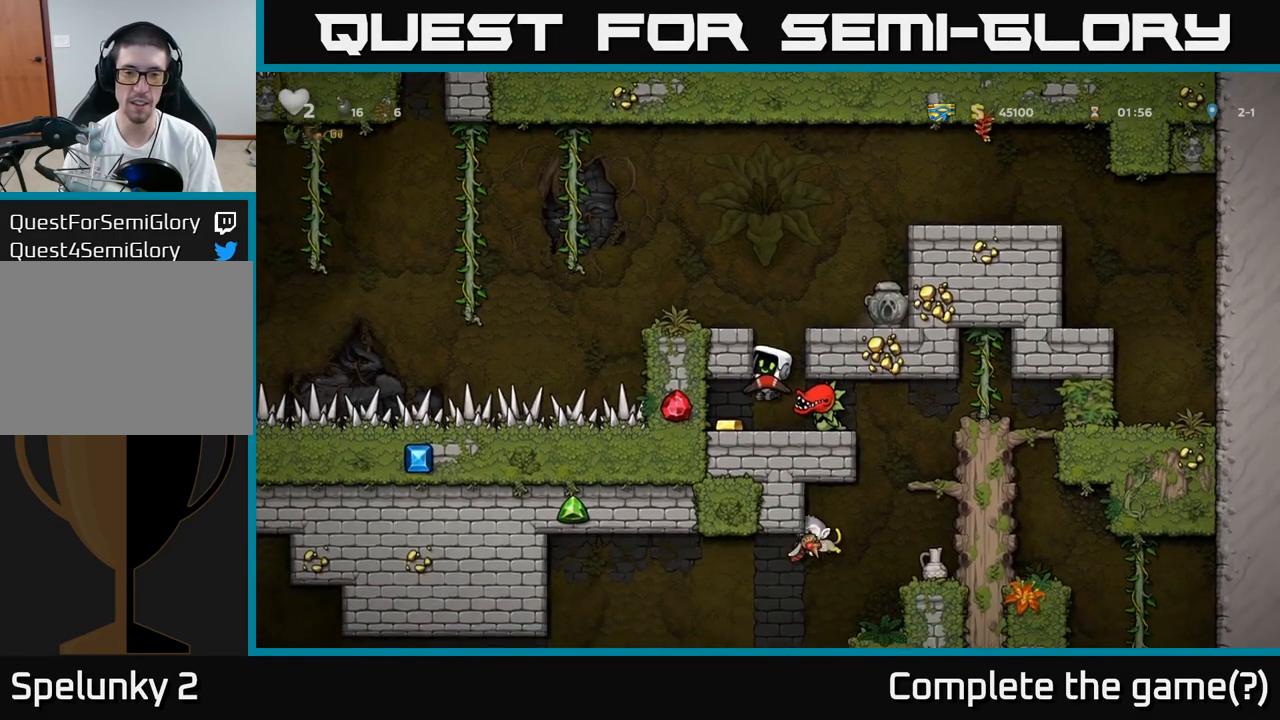
{"dt_ms": 500, "buttons": [], "left_stick": "left", "events": [[433, "A", "down"], [483, "A", "up"]]}
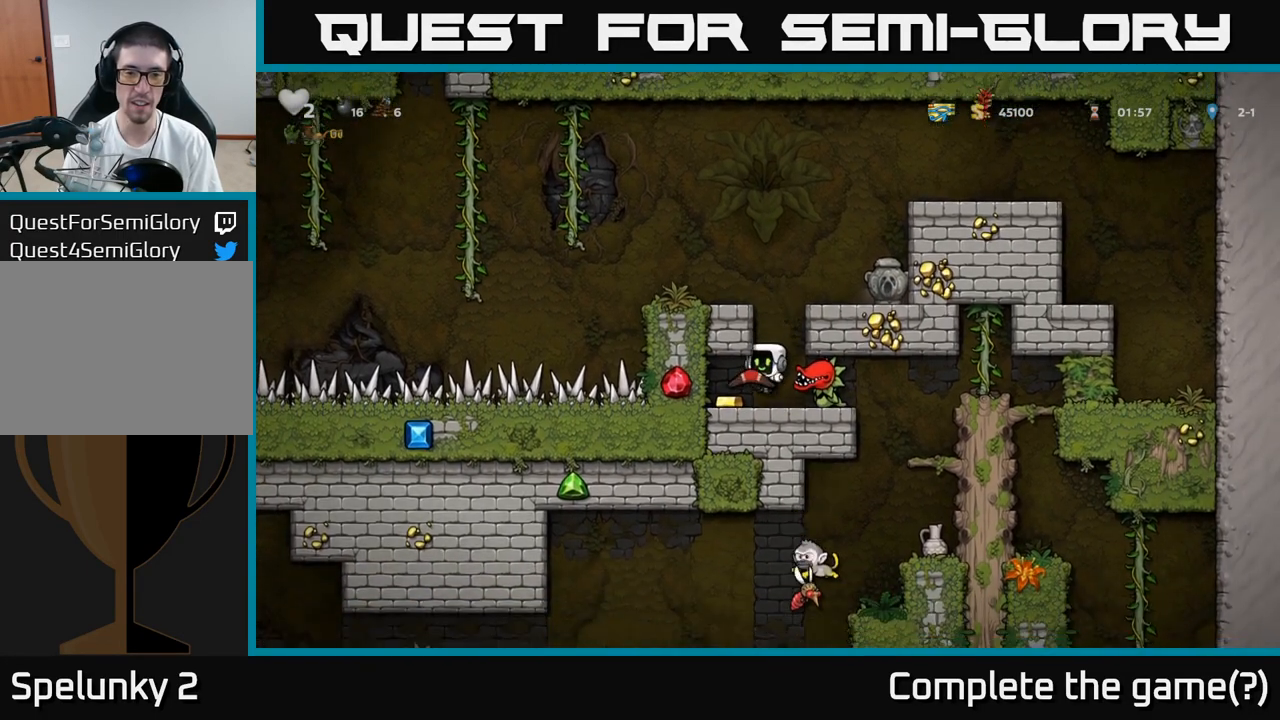
{"dt_ms": 500, "buttons": [], "left_stick": "center", "events": [[300, "left_stick", "center"], [433, "X", "down"], [500, "X", "up"]]}
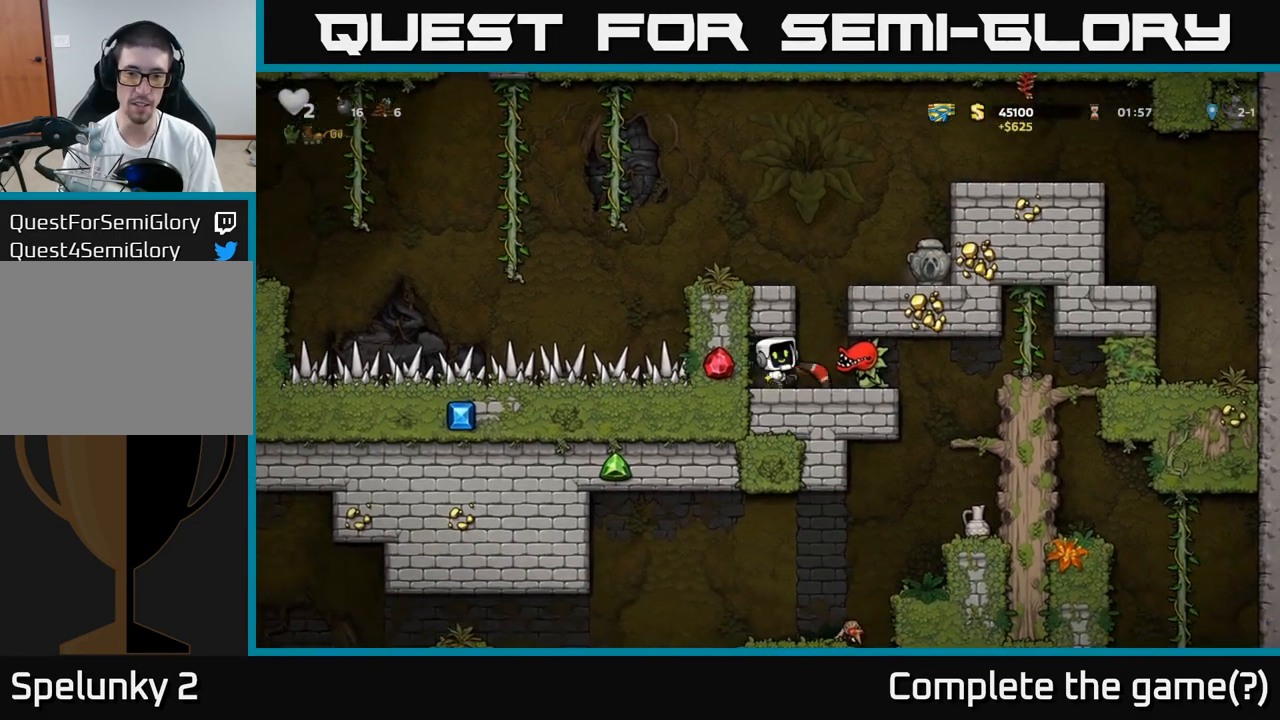
{"dt_ms": 500, "buttons": [], "left_stick": "center", "events": []}
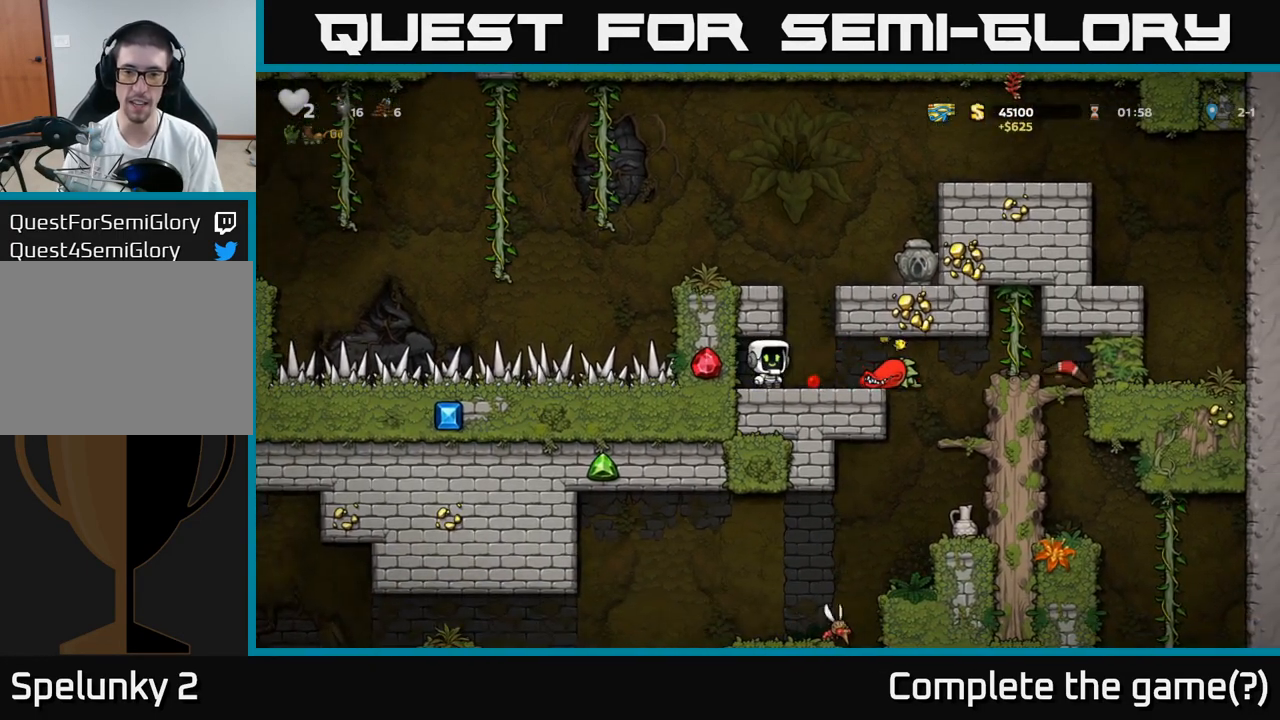
{"dt_ms": 500, "buttons": [], "left_stick": "center", "events": []}
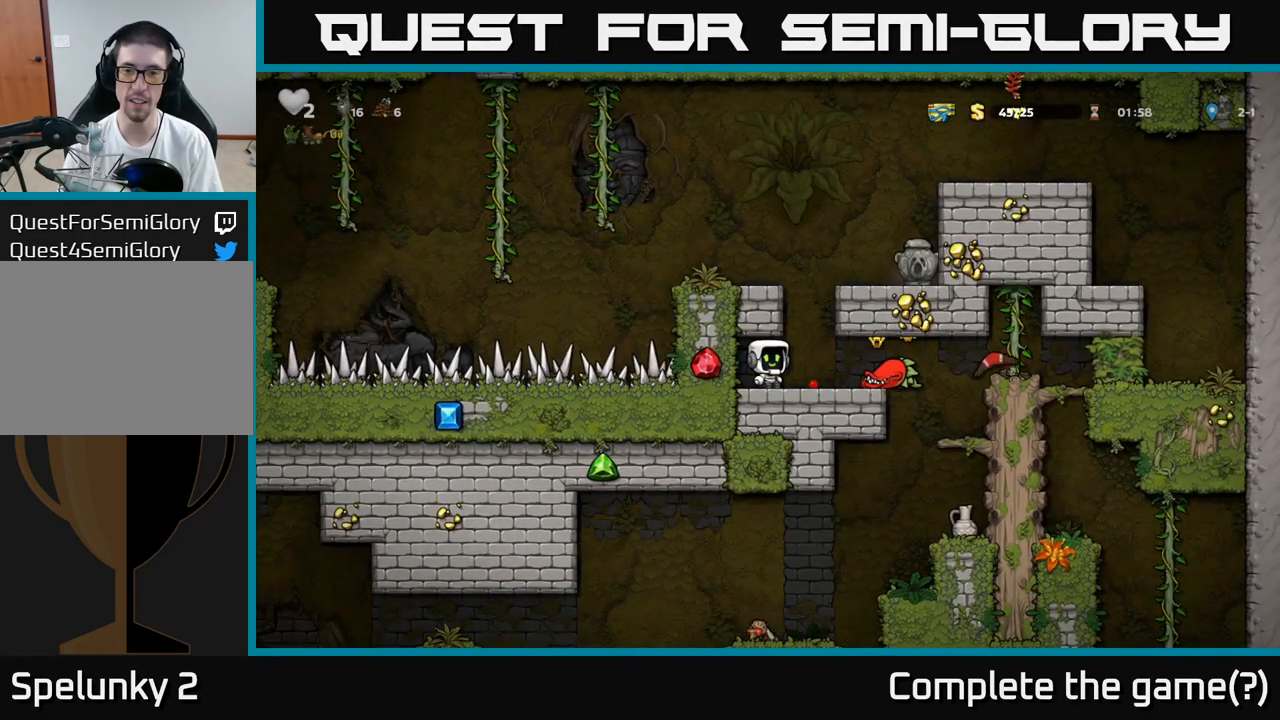
{"dt_ms": 500, "buttons": [], "left_stick": "center", "events": []}
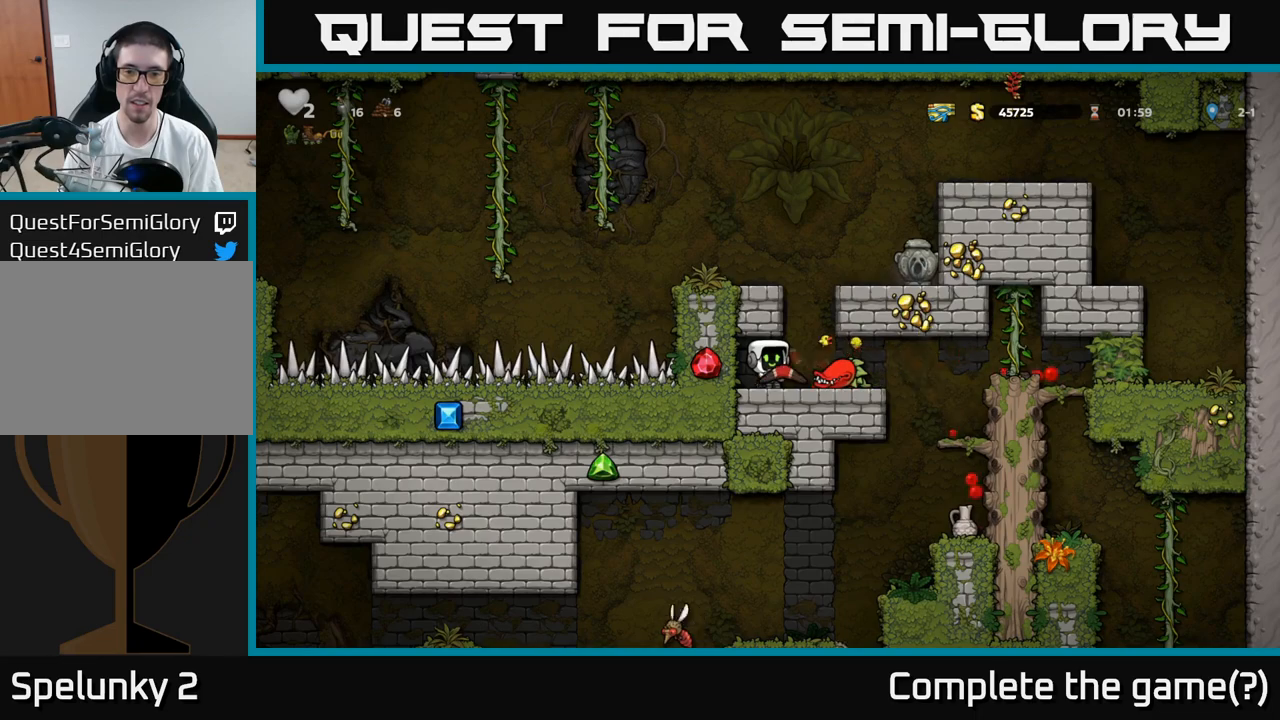
{"dt_ms": 1000, "buttons": [], "left_stick": "center"}
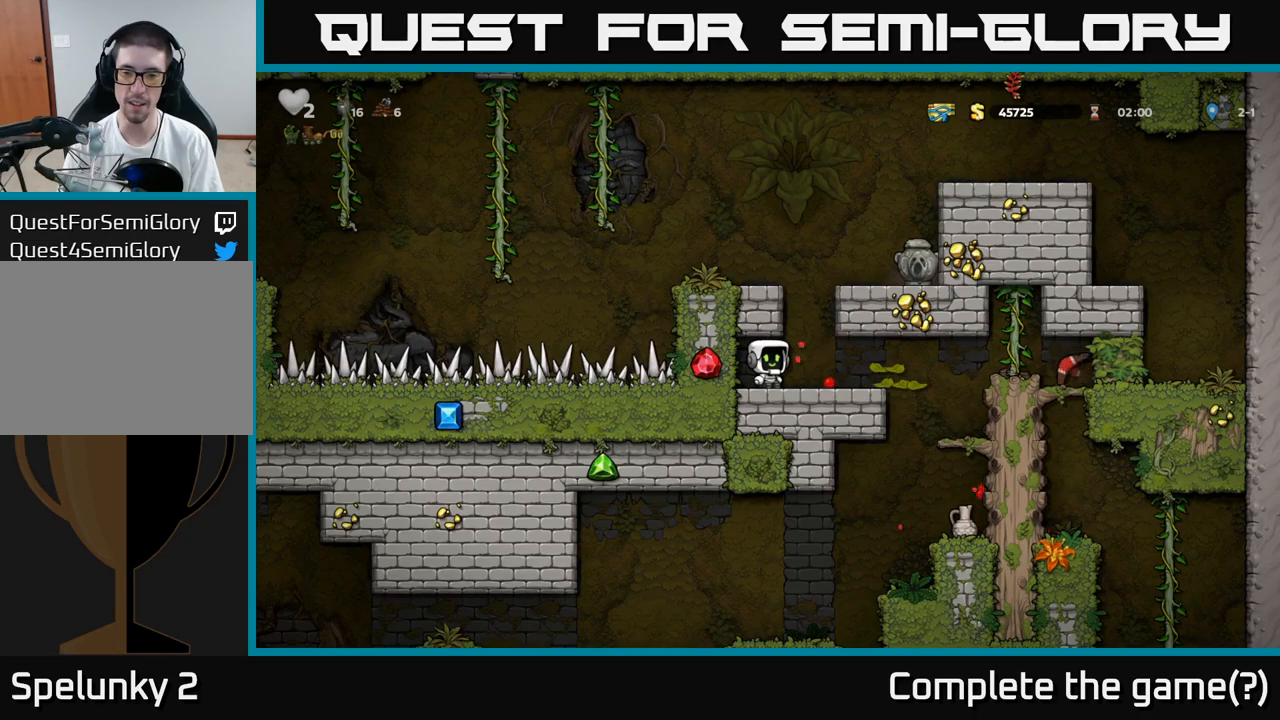
{"dt_ms": 500, "buttons": [], "left_stick": "center", "events": []}